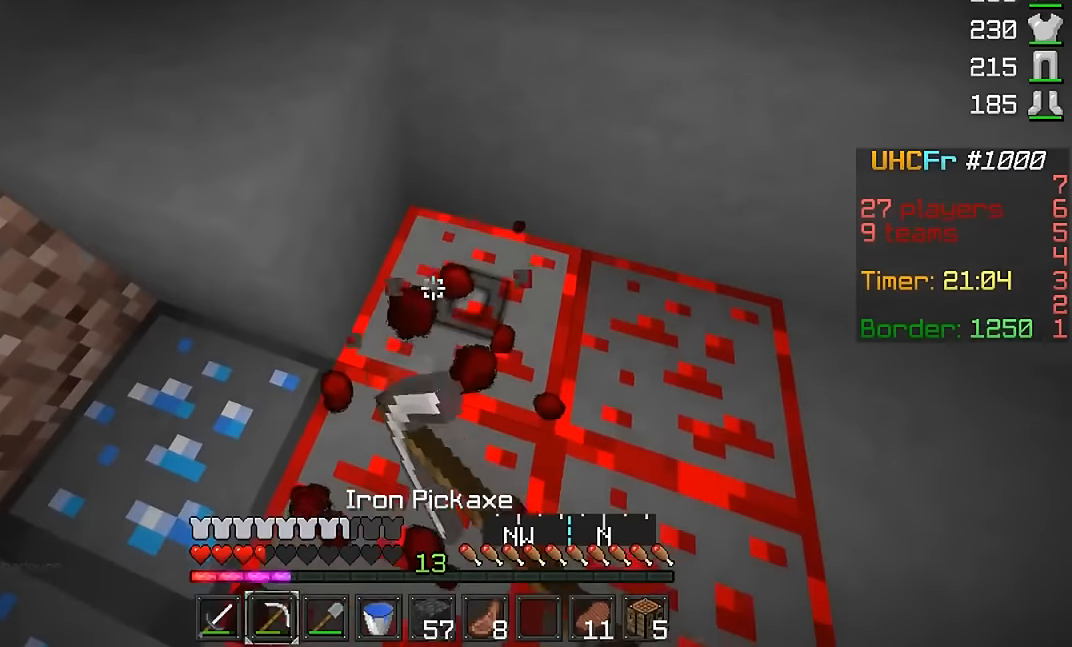
Gameplay with keyboard and mouse; each line is a JSON object with the keys and mouse buttons held at the frame after it. "events" lists presses ("down") and releases ("up") of "a", "d", "s", "w", "mouse_left" and "mouse_right" between this image and that frame as [ms after this image, input, new state], when the widget could be followed in between. "mouse_left", "mouse_right" = the "left", "right" buttons of the "mouse" list. No other keys are recorded. Fast repeated clicks can show as one long hold. Mouse movement is not recorded.
{"keys": ["s"], "mouse": ["left"], "events": []}
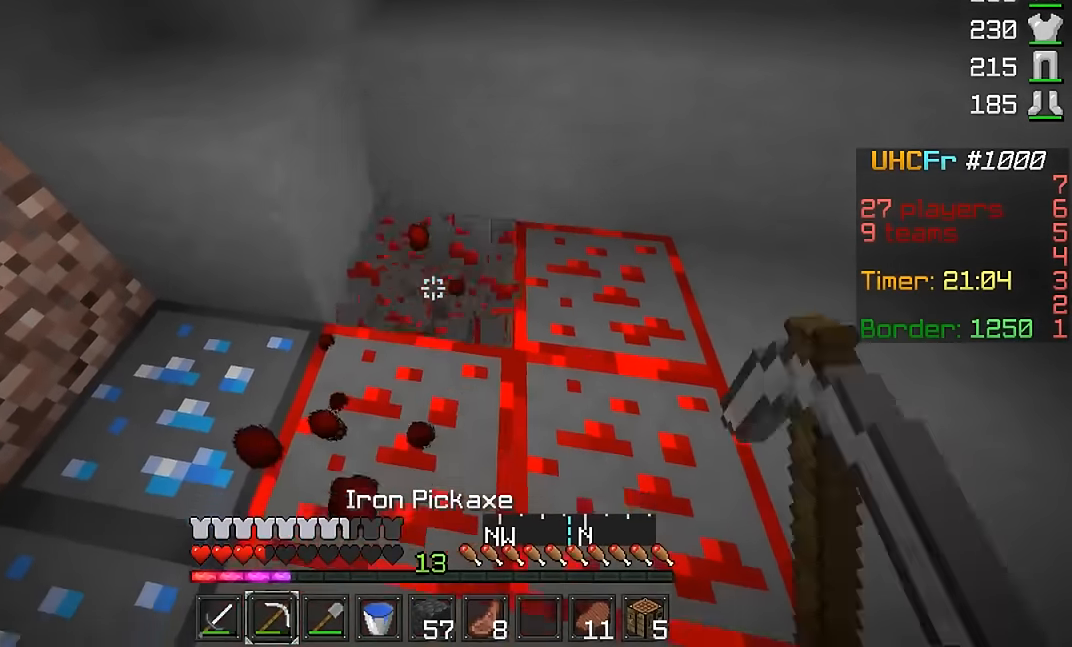
{"keys": [], "mouse": ["left"], "events": [[167, "s", "up"]]}
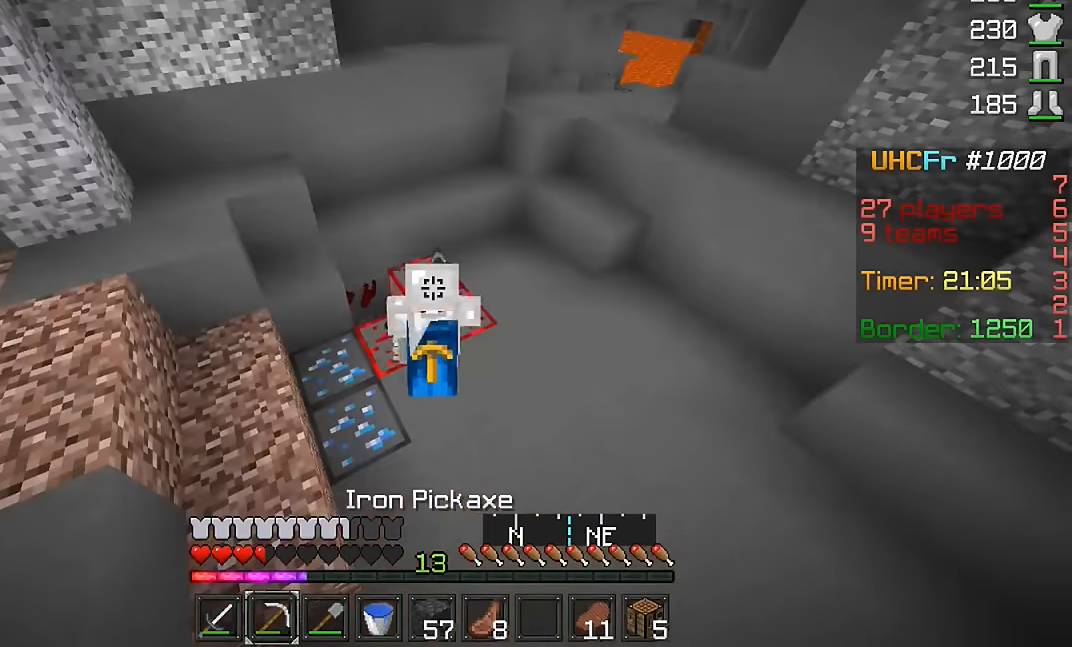
{"keys": ["w"], "mouse": ["left"], "events": [[367, "w", "down"]]}
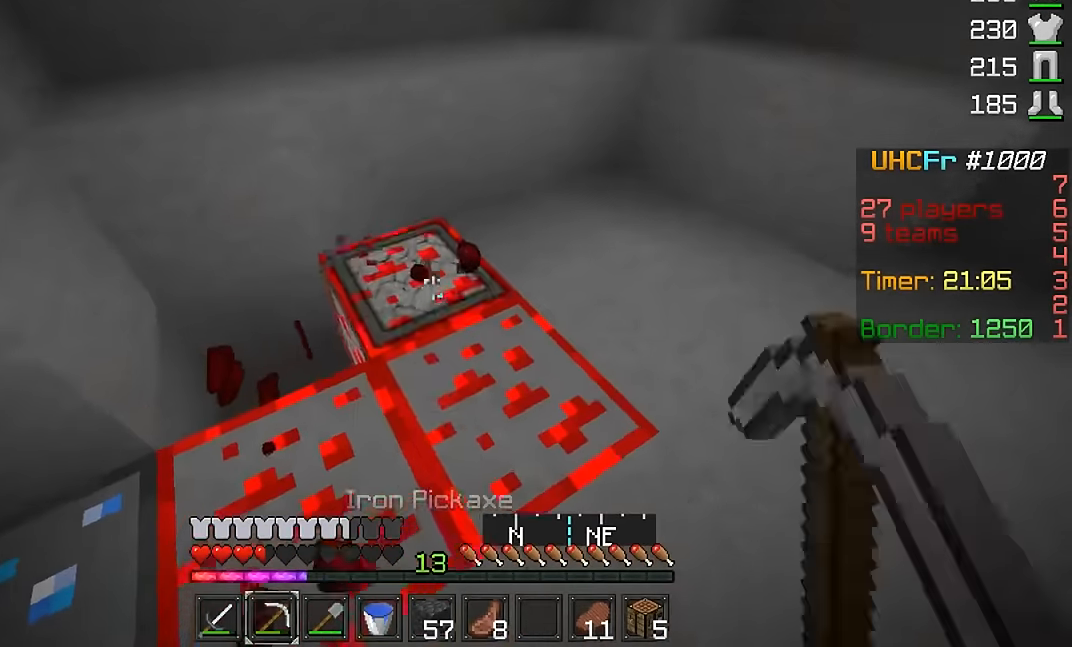
{"keys": [], "mouse": ["left"], "events": [[117, "d", "down"], [117, "w", "up"], [267, "d", "up"]]}
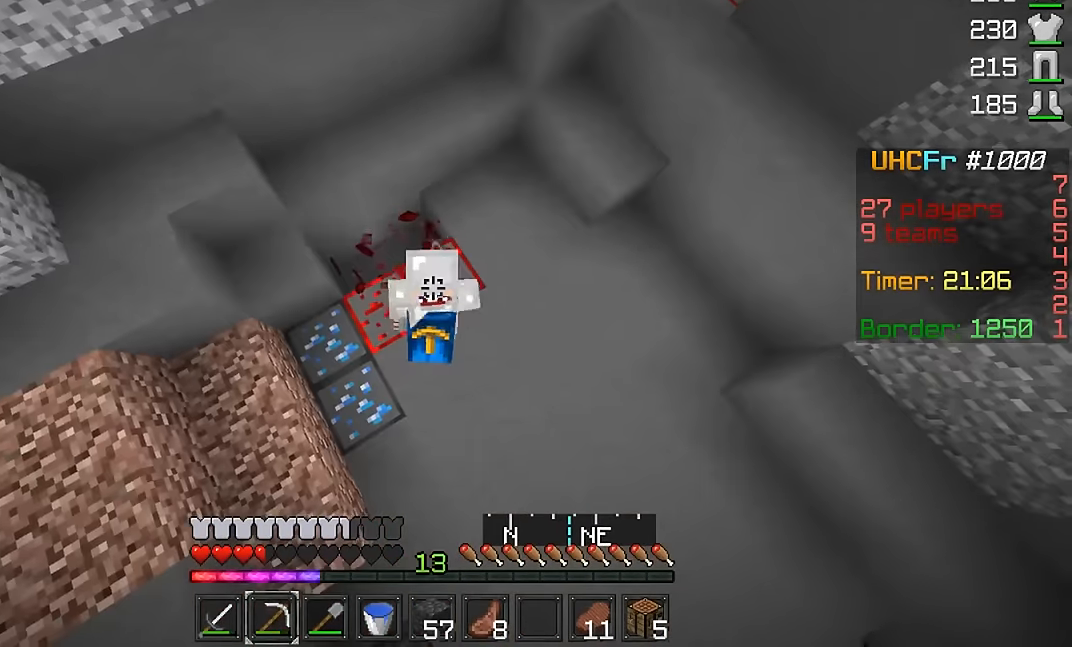
{"keys": ["d"], "mouse": ["left"], "events": [[17, "d", "down"]]}
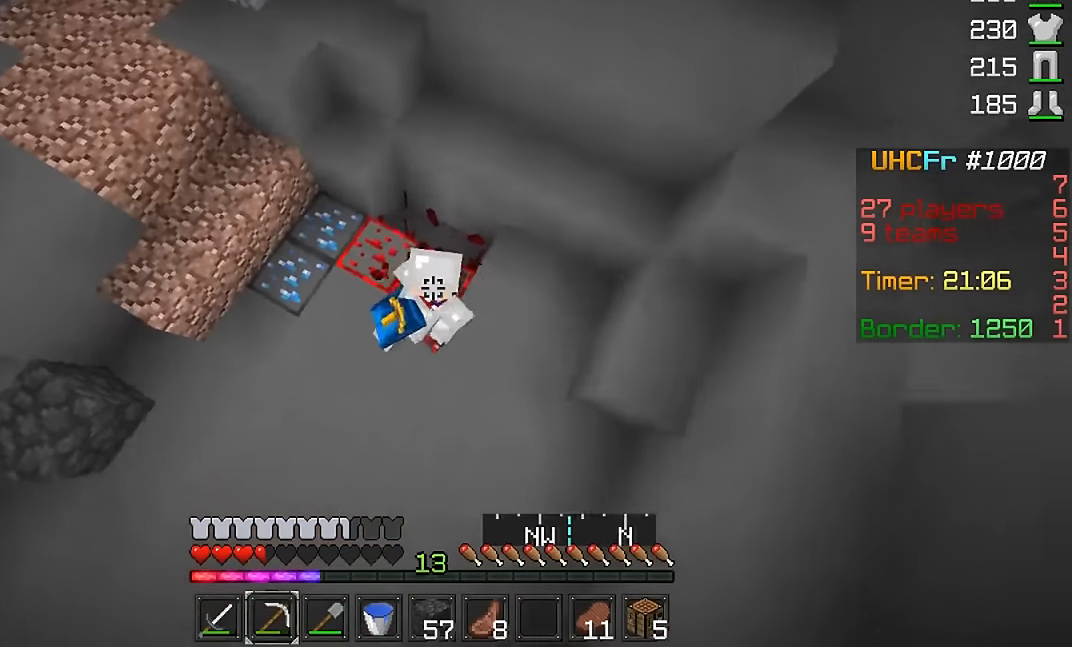
{"keys": [], "mouse": ["left"], "events": [[17, "d", "up"], [83, "a", "down"], [267, "a", "up"]]}
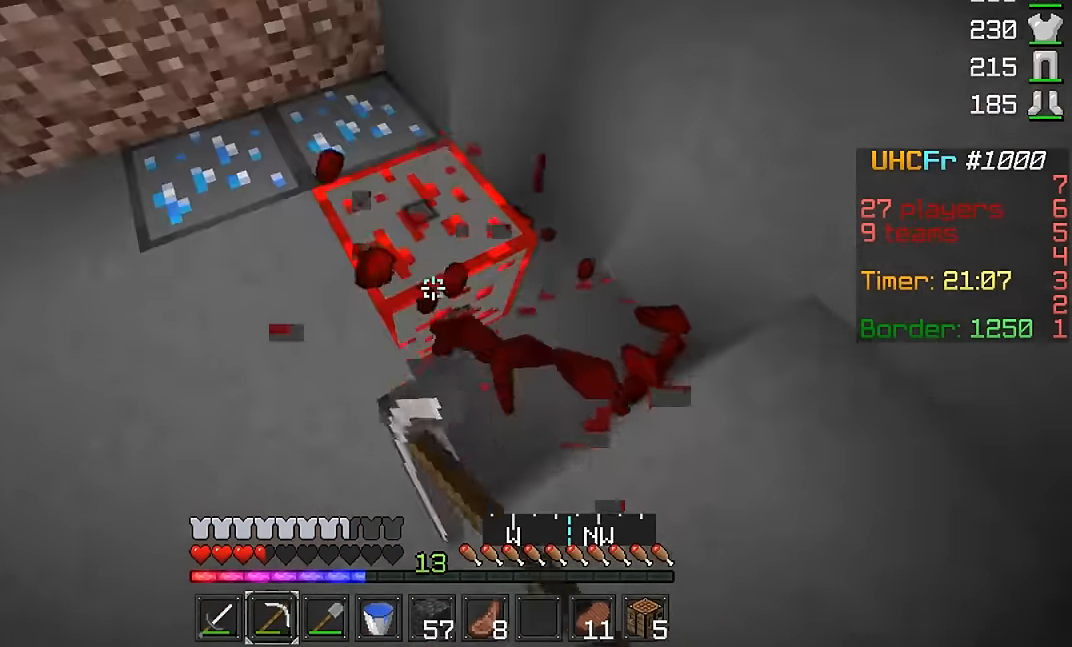
{"keys": ["w"], "mouse": ["left"], "events": [[117, "w", "down"]]}
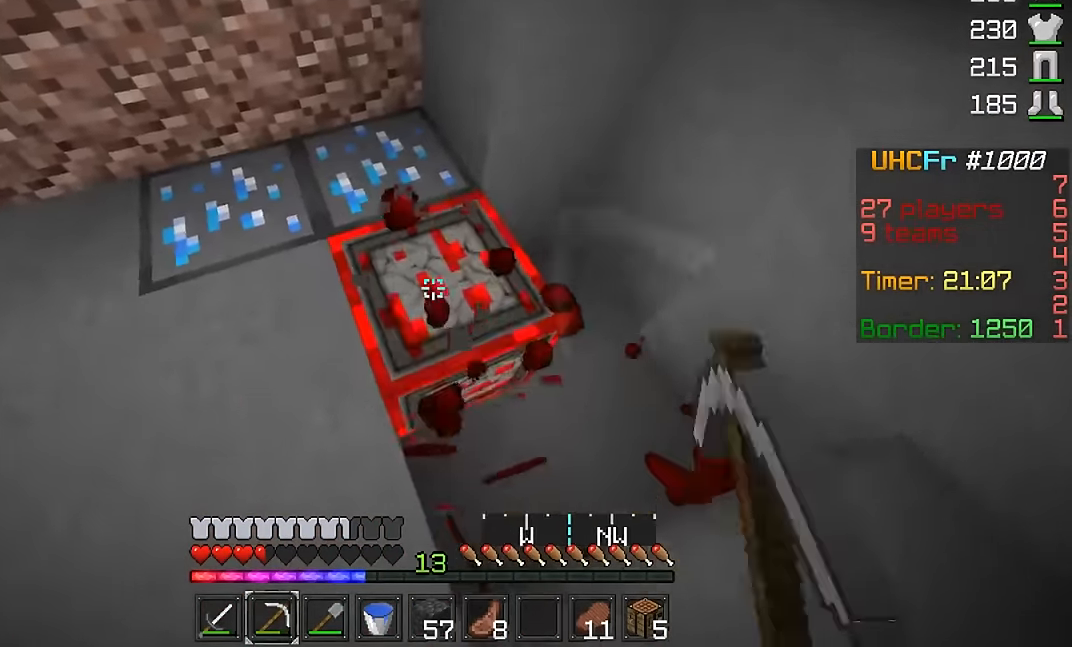
{"keys": ["w"], "mouse": ["left"], "events": []}
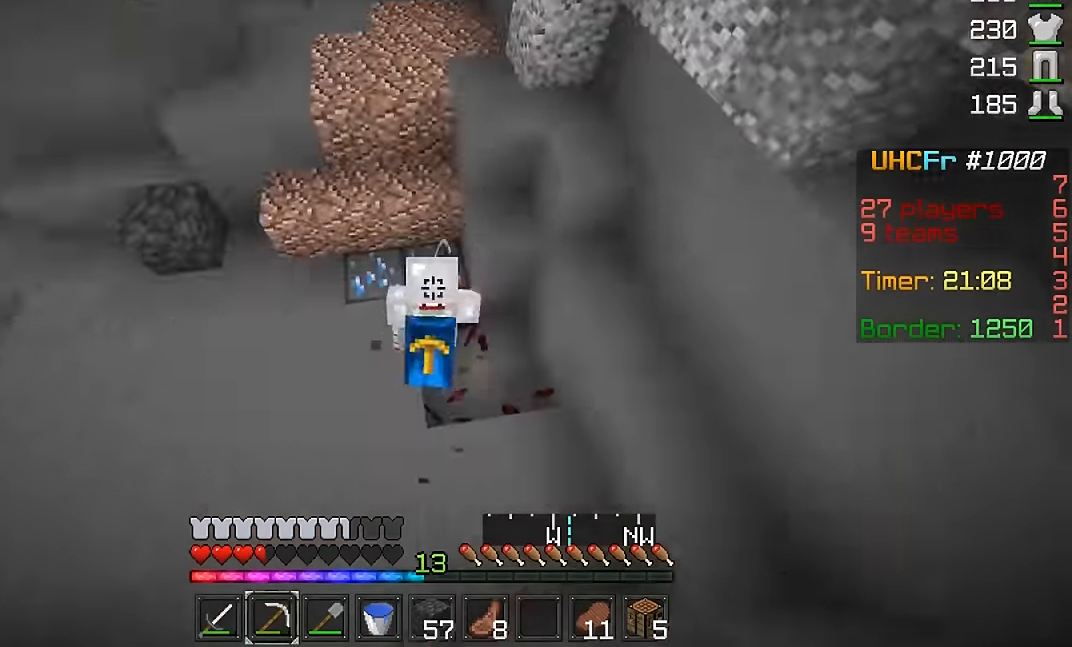
{"keys": ["d"], "mouse": ["left"], "events": [[368, "w", "up"], [451, "d", "down"]]}
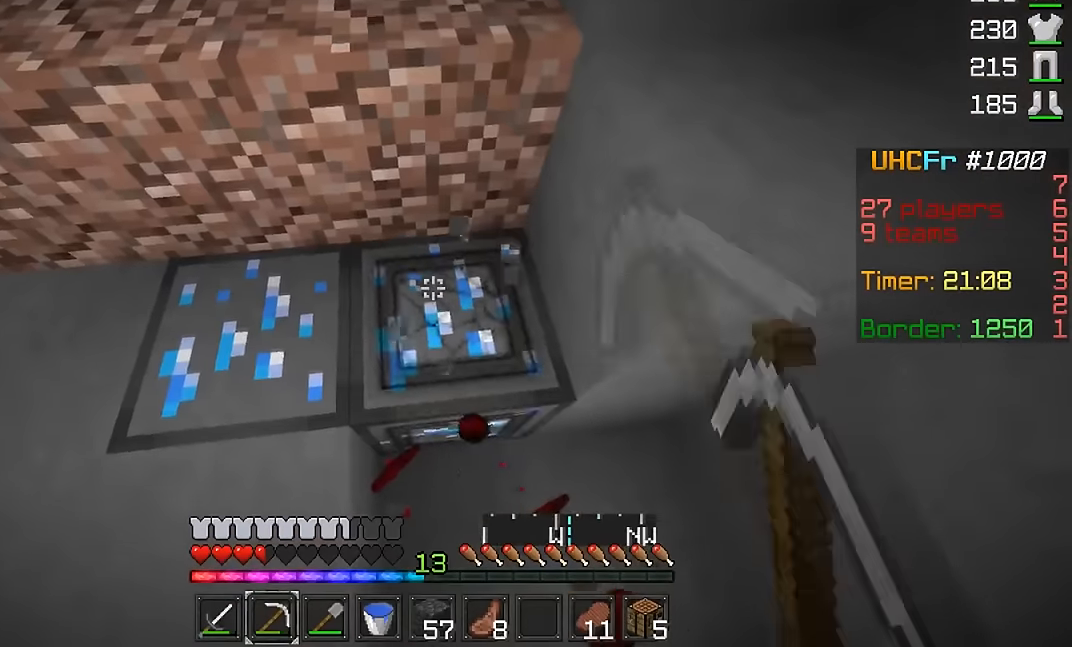
{"keys": [], "mouse": ["left"], "events": [[317, "d", "up"]]}
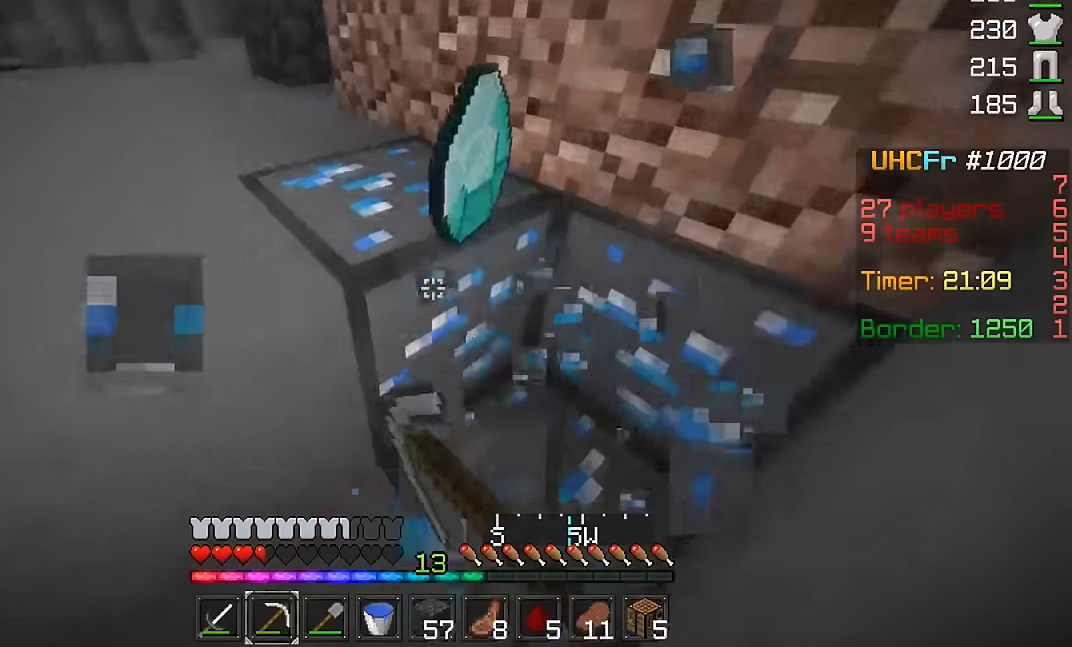
{"keys": [], "mouse": ["left"], "events": []}
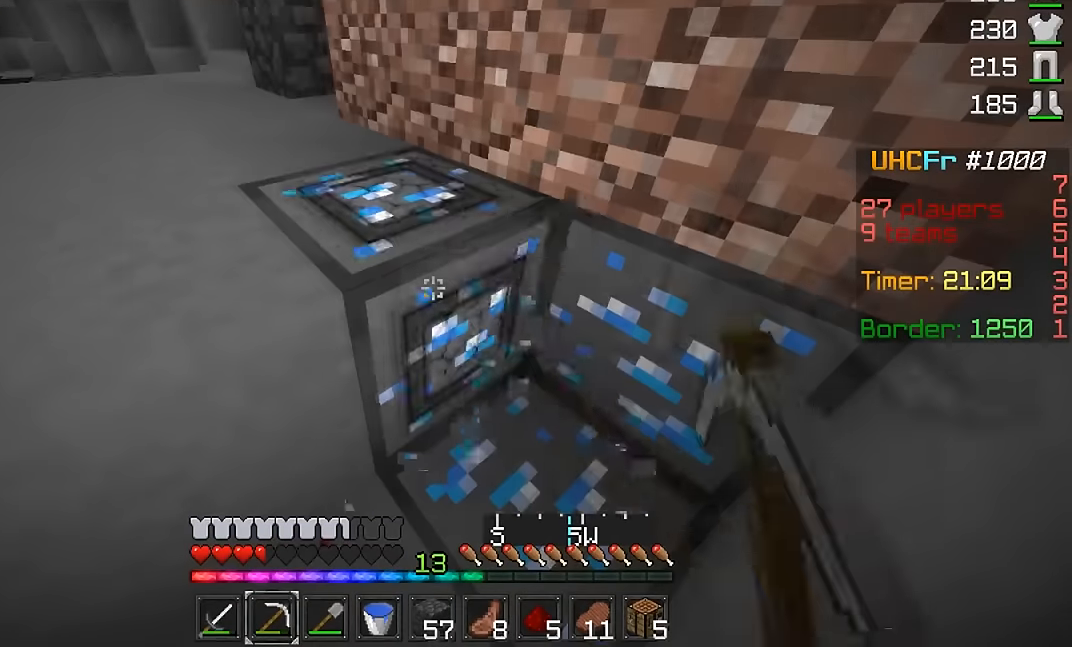
{"keys": [], "mouse": ["left"], "events": [[50, "a", "down"], [50, "w", "down"], [234, "a", "up"], [267, "w", "up"]]}
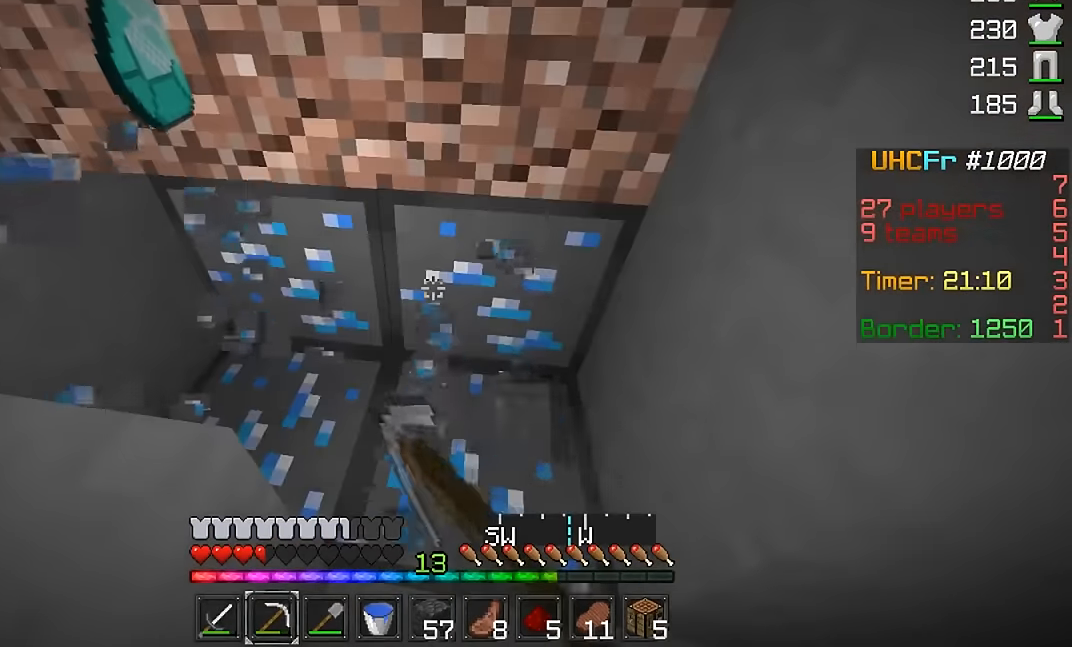
{"keys": ["w"], "mouse": ["left"], "events": [[300, "w", "down"]]}
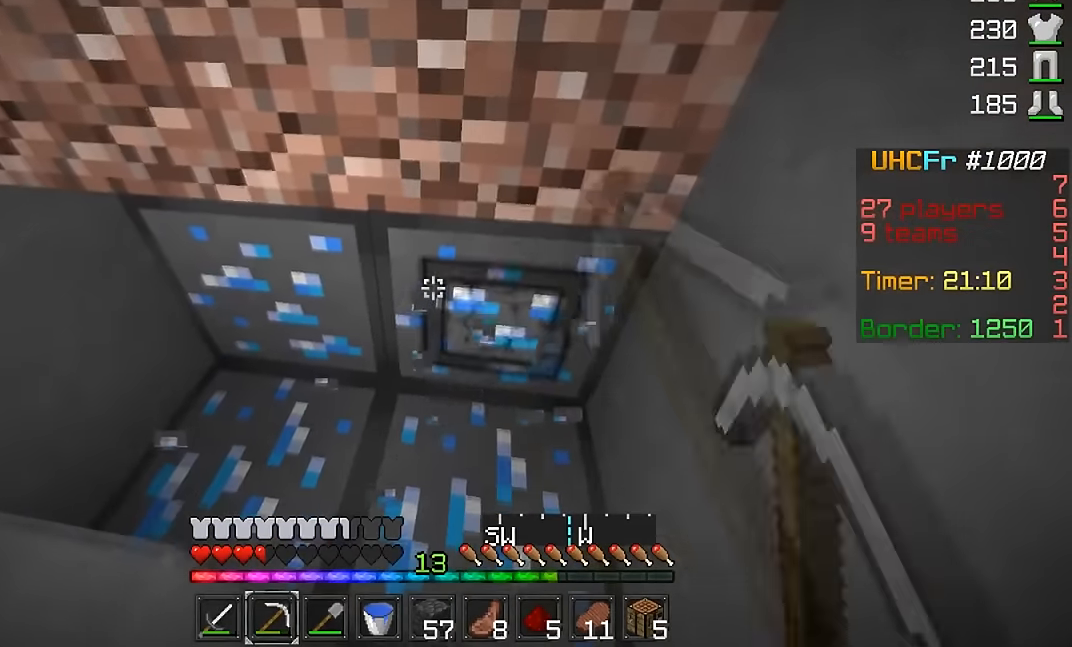
{"keys": [], "mouse": ["left"], "events": [[50, "d", "down"], [67, "w", "up"], [217, "d", "up"], [350, "a", "down"], [501, "a", "up"]]}
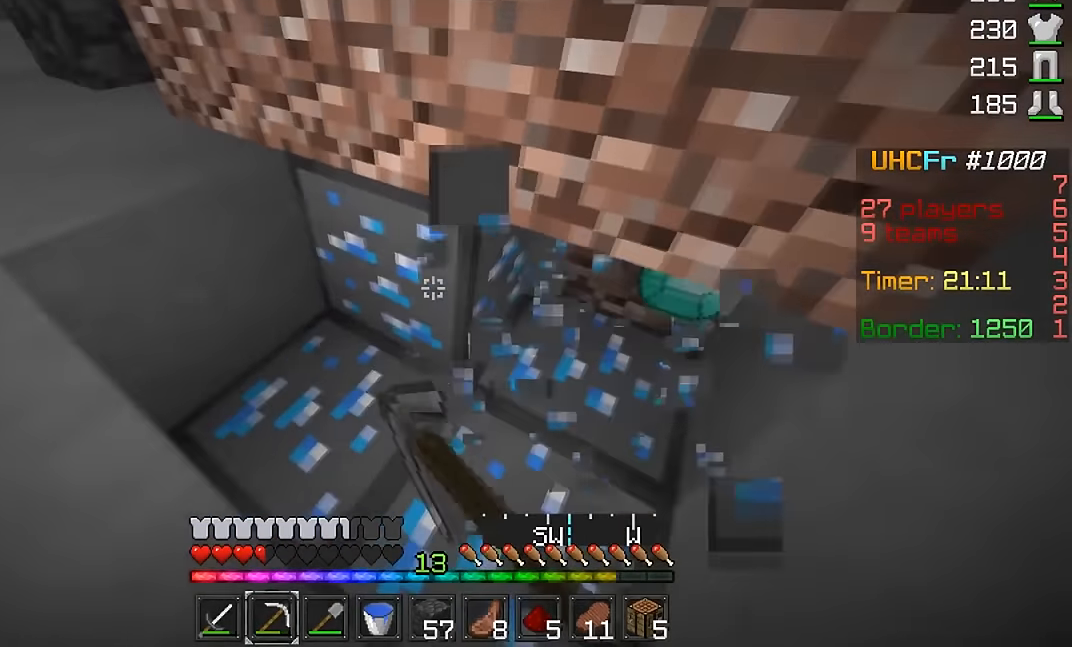
{"keys": [], "mouse": ["left"], "events": []}
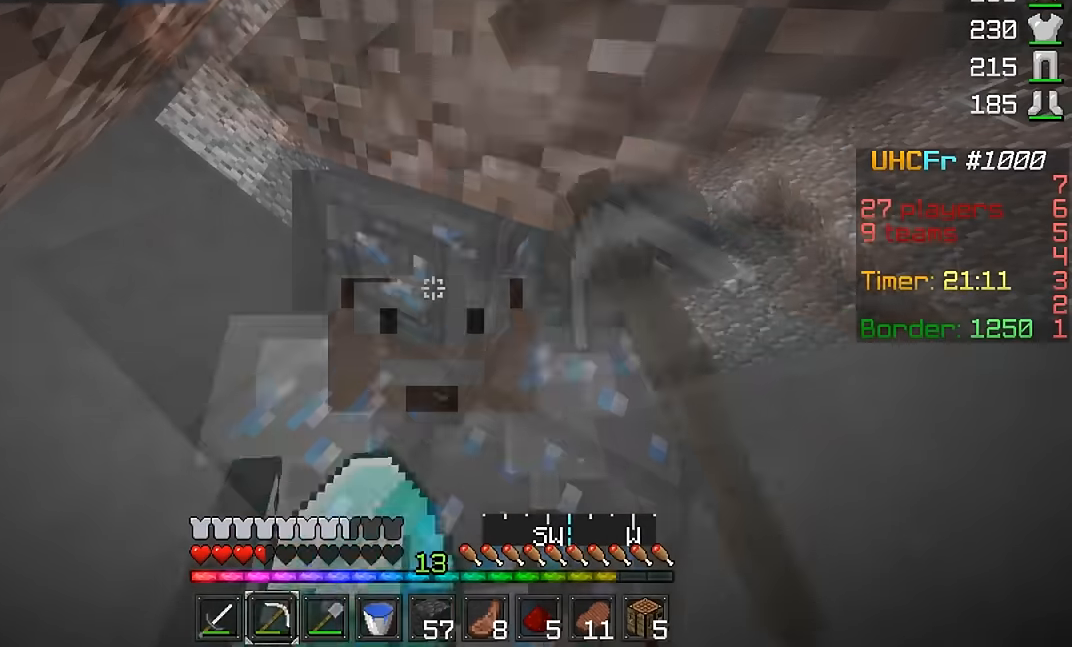
{"keys": ["a"], "mouse": ["left"], "events": [[100, "w", "down"], [200, "d", "down"], [250, "w", "up"], [367, "d", "up"], [500, "a", "down"]]}
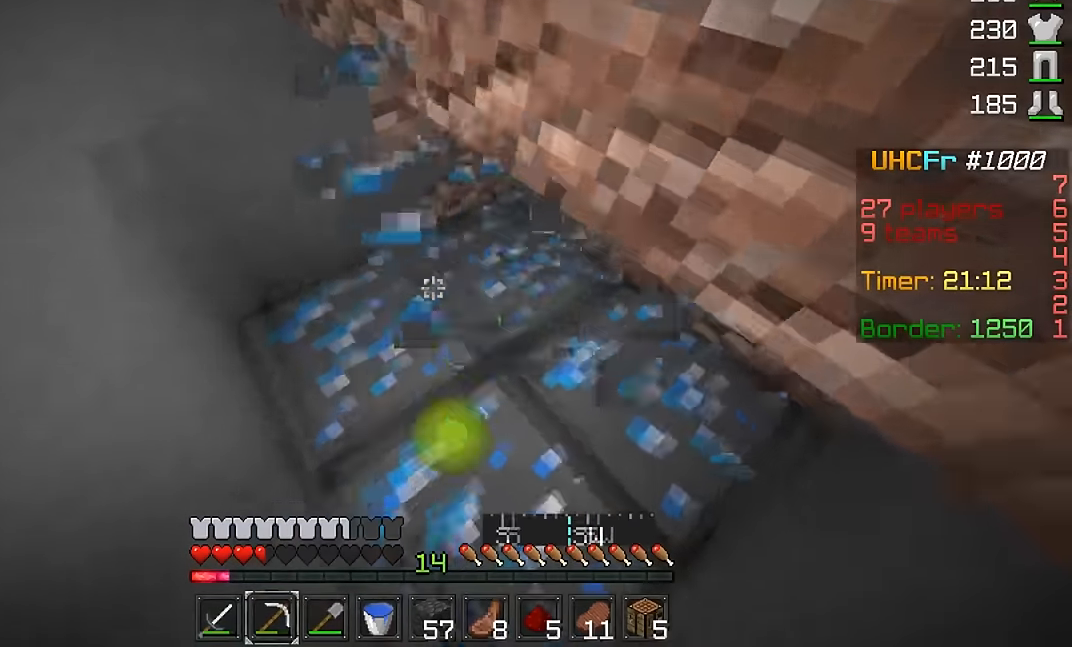
{"keys": [], "mouse": ["left"], "events": [[101, "a", "up"]]}
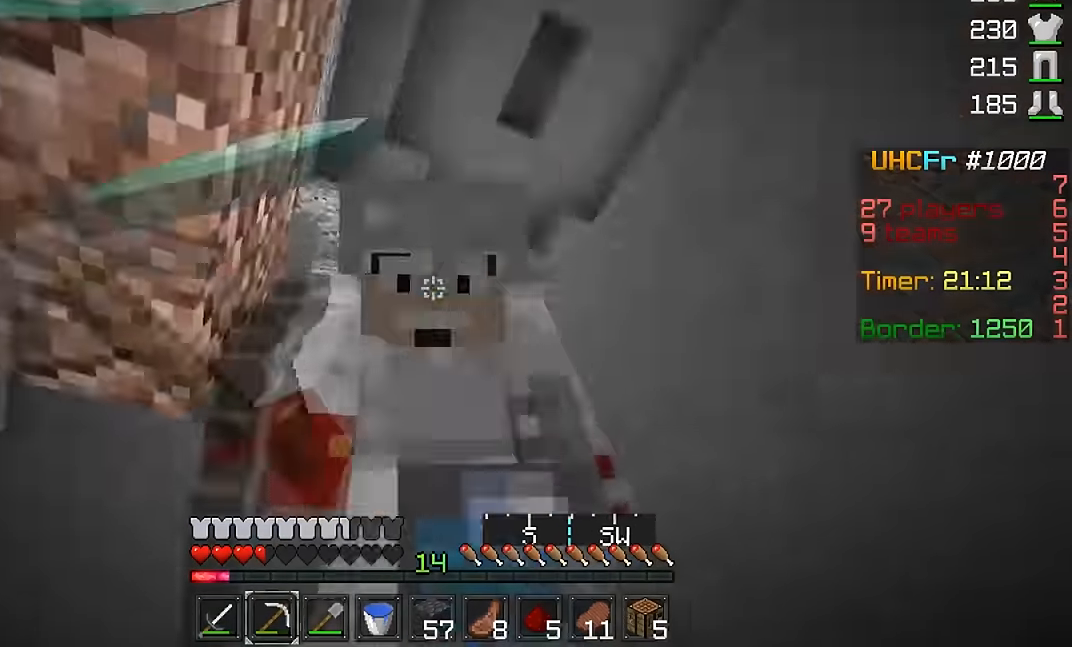
{"keys": ["w"], "mouse": ["left"], "events": [[250, "w", "down"]]}
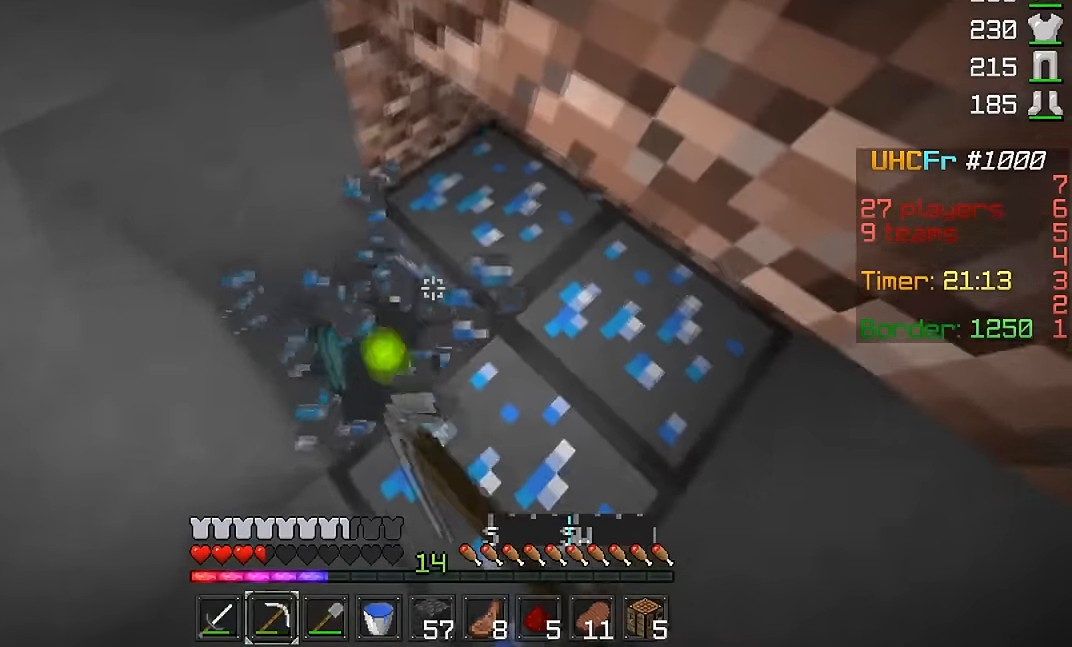
{"keys": [], "mouse": ["left"], "events": [[101, "a", "down"], [101, "w", "up"], [251, "a", "up"]]}
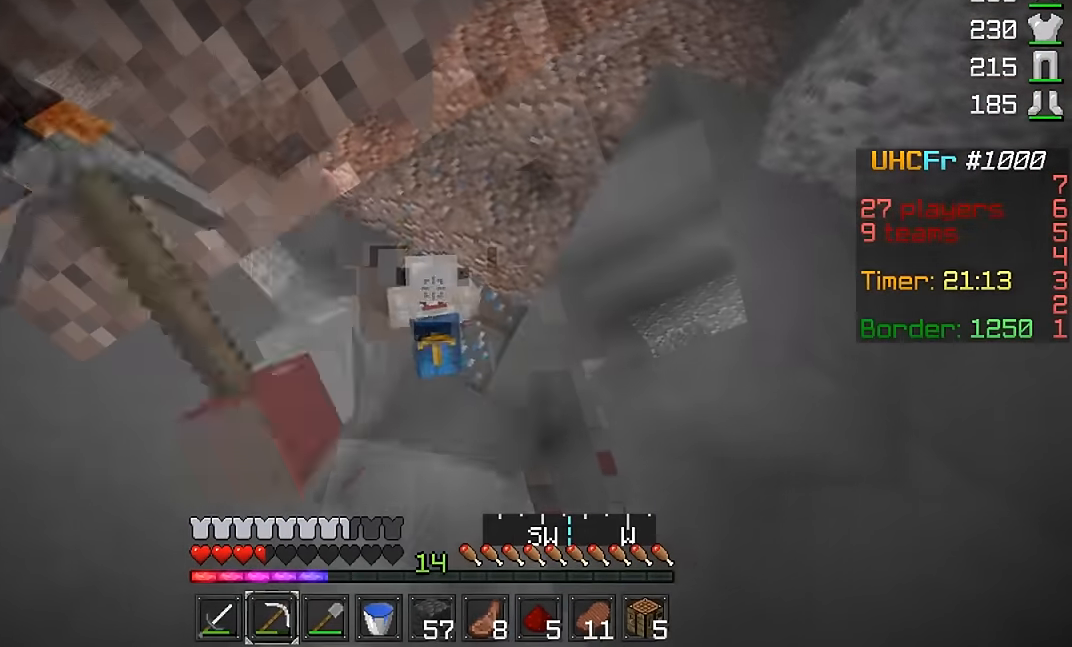
{"keys": ["a"], "mouse": ["left"], "events": [[200, "a", "down"], [350, "w", "down"], [450, "w", "up"]]}
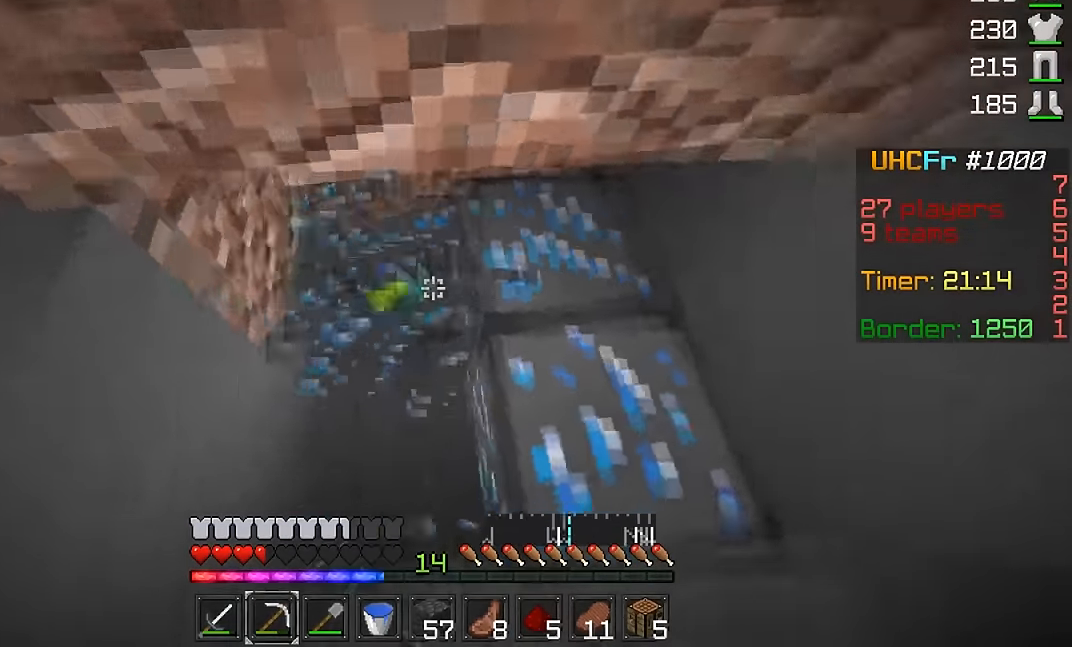
{"keys": [], "mouse": ["left"], "events": [[50, "a", "up"]]}